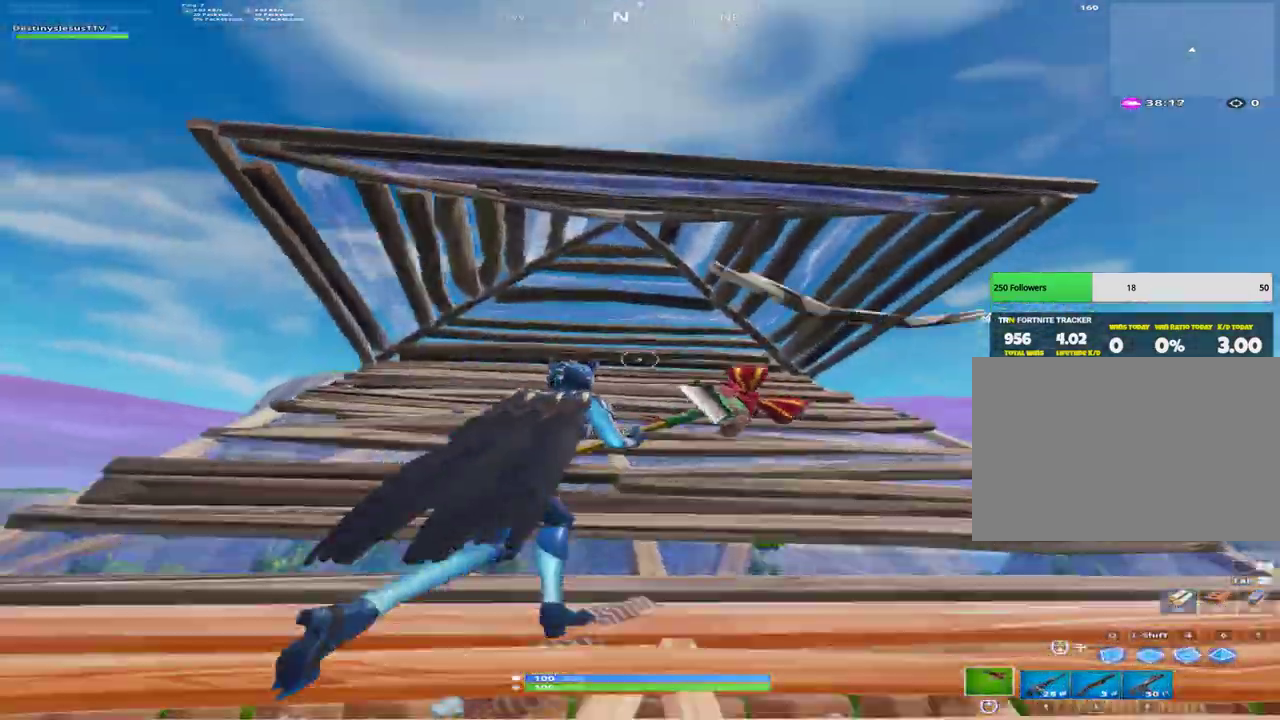
Gameplay with keyboard; each line is a JSON object with the keys held at the frame after it. "events" lists presses ("down") and releases ("up") of "1", "2", "3", "4", "5", "6", "7", "8", "a", "alt", "b", "c", "caps_lock", "ctrl", "d", "e", "f", "g", "h", "i", "j", "k", "m", "n", "q", "r", "s", "shift", "space", "super", "t", "tab", "tilde", "u", "v", "w", "x", "y" and "z" between this image and that frame as [ms after this image, input, new state], when the widget could be followed in between. No other keys are recorded. Mouse input is not recorded.
{"keys": [], "events": [[200, "alt", "down"], [300, "alt", "up"], [367, "alt", "down"], [367, "w", "up"], [467, "alt", "up"], [467, "d", "up"]]}
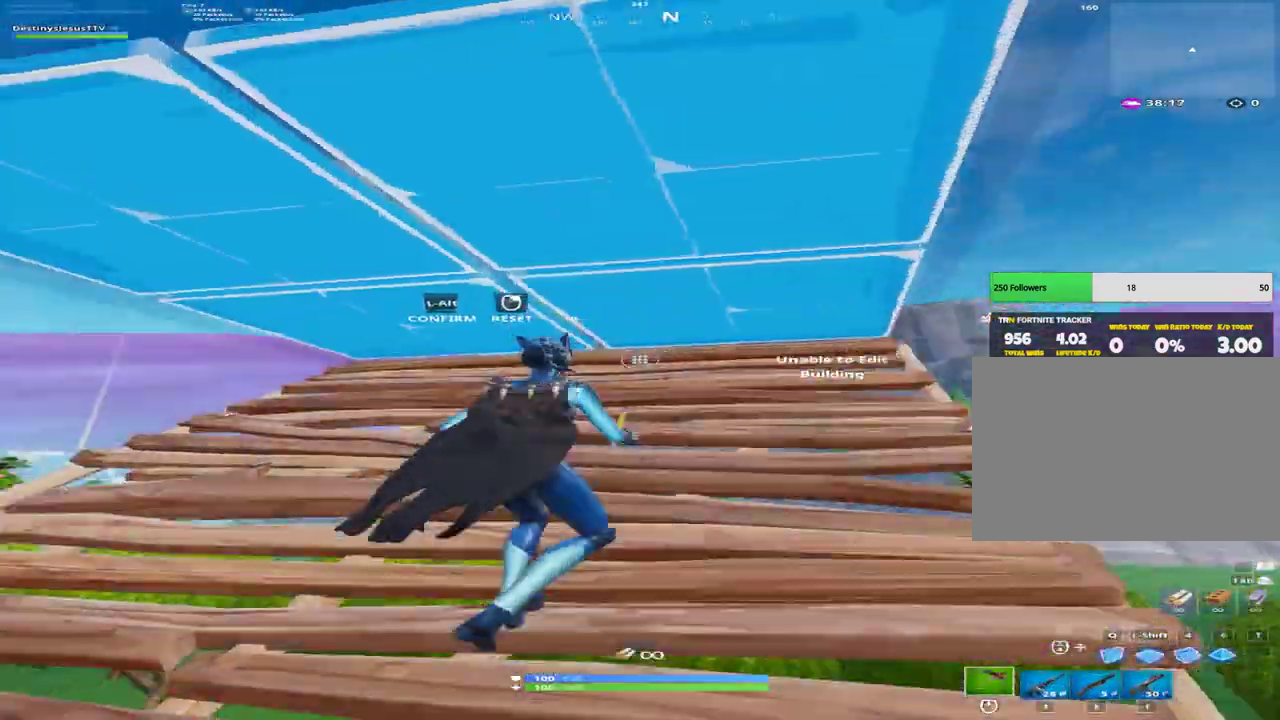
{"keys": ["d"], "events": [[100, "d", "down"], [333, "alt", "down"], [500, "alt", "up"]]}
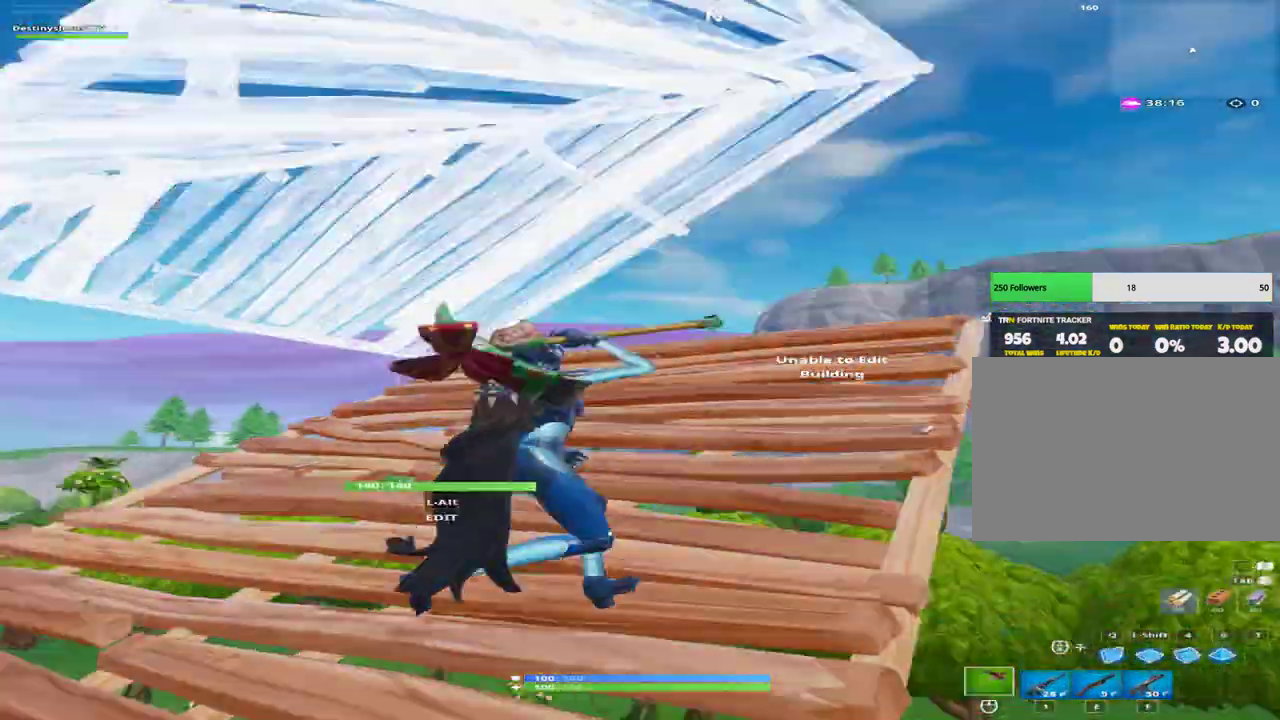
{"keys": ["a", "s"], "events": [[100, "a", "down"], [200, "d", "up"], [433, "6", "down"], [467, "s", "down"], [500, "6", "up"]]}
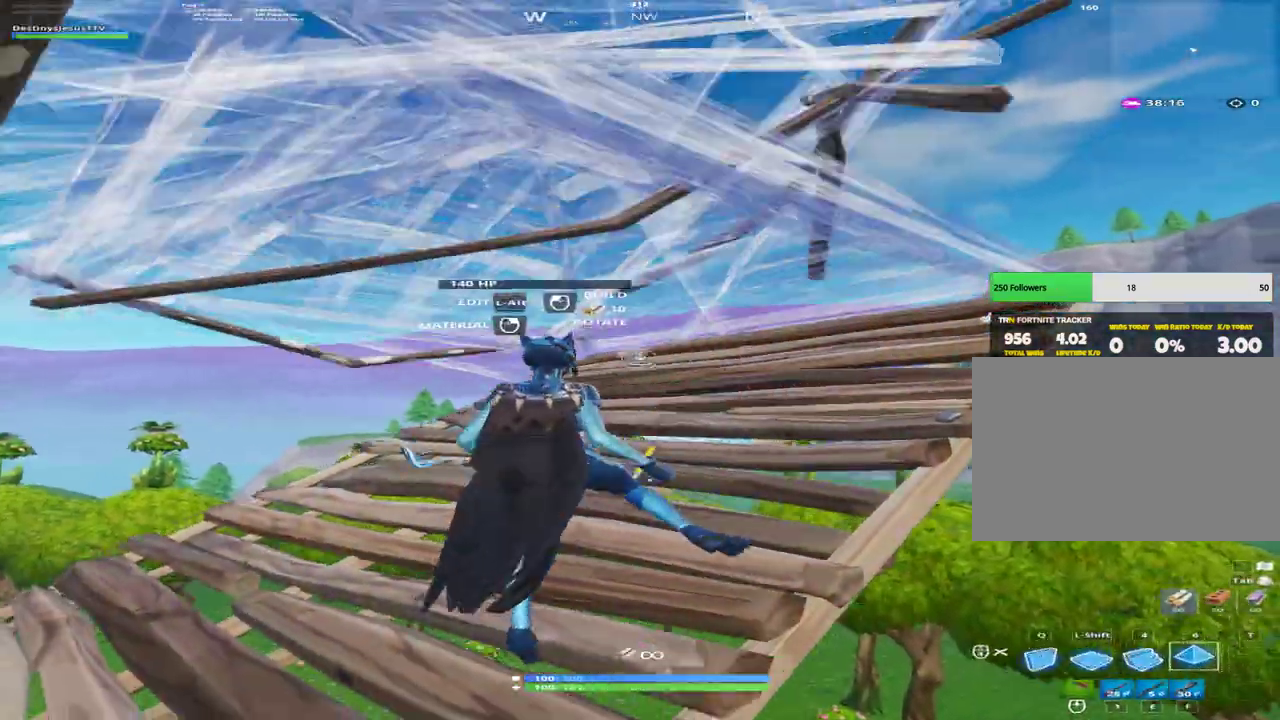
{"keys": ["a", "s"], "events": []}
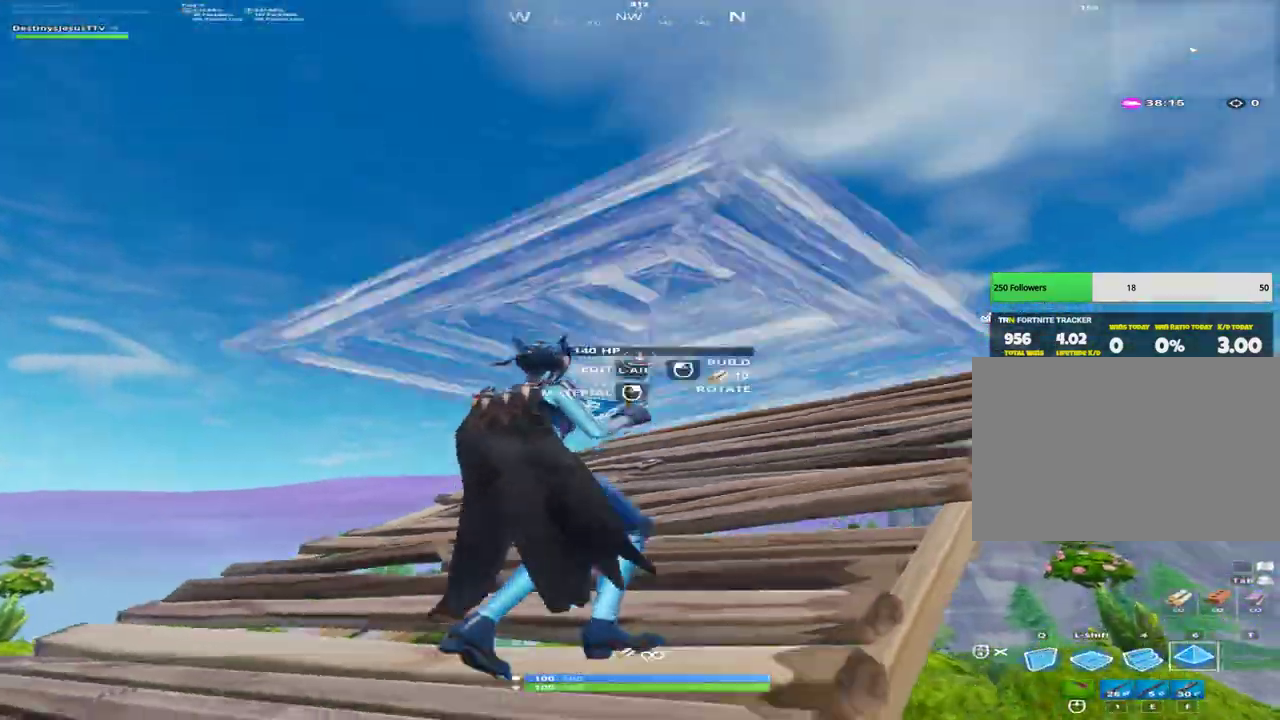
{"keys": ["d"], "events": [[233, "s", "up"], [300, "a", "up"], [400, "d", "down"]]}
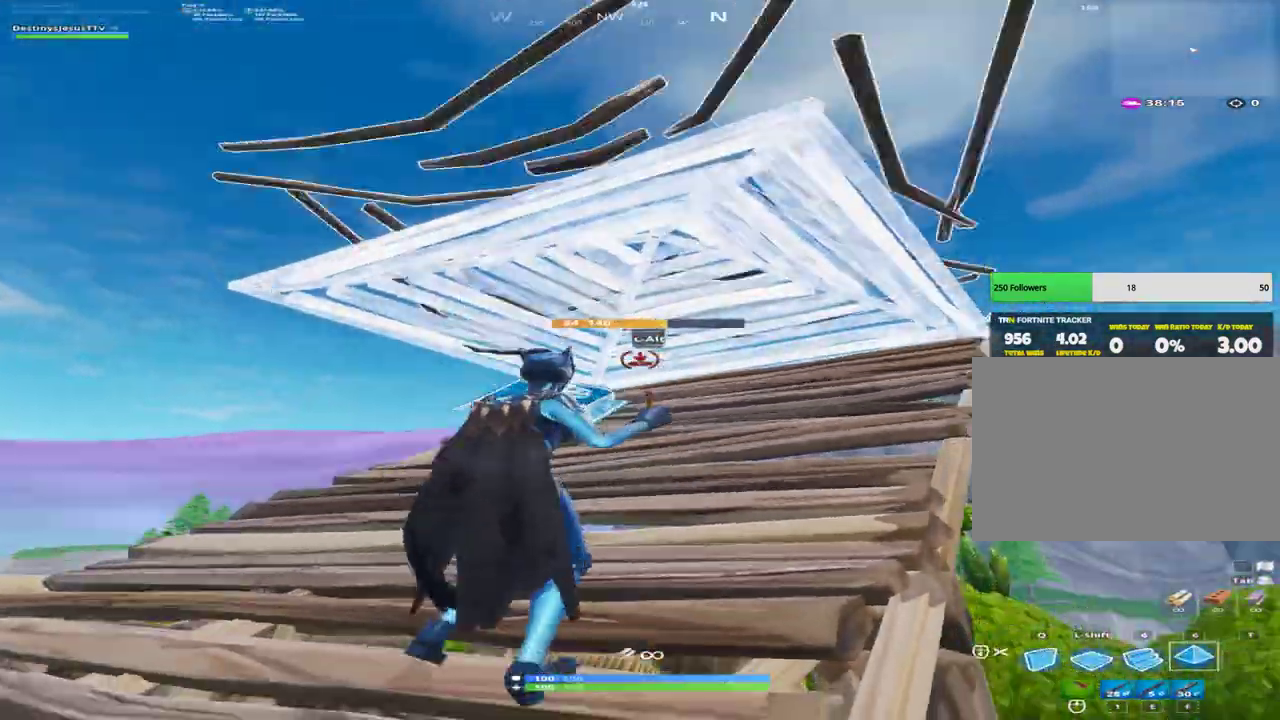
{"keys": ["a", "w"], "events": [[267, "a", "down"], [267, "d", "up"], [400, "w", "down"]]}
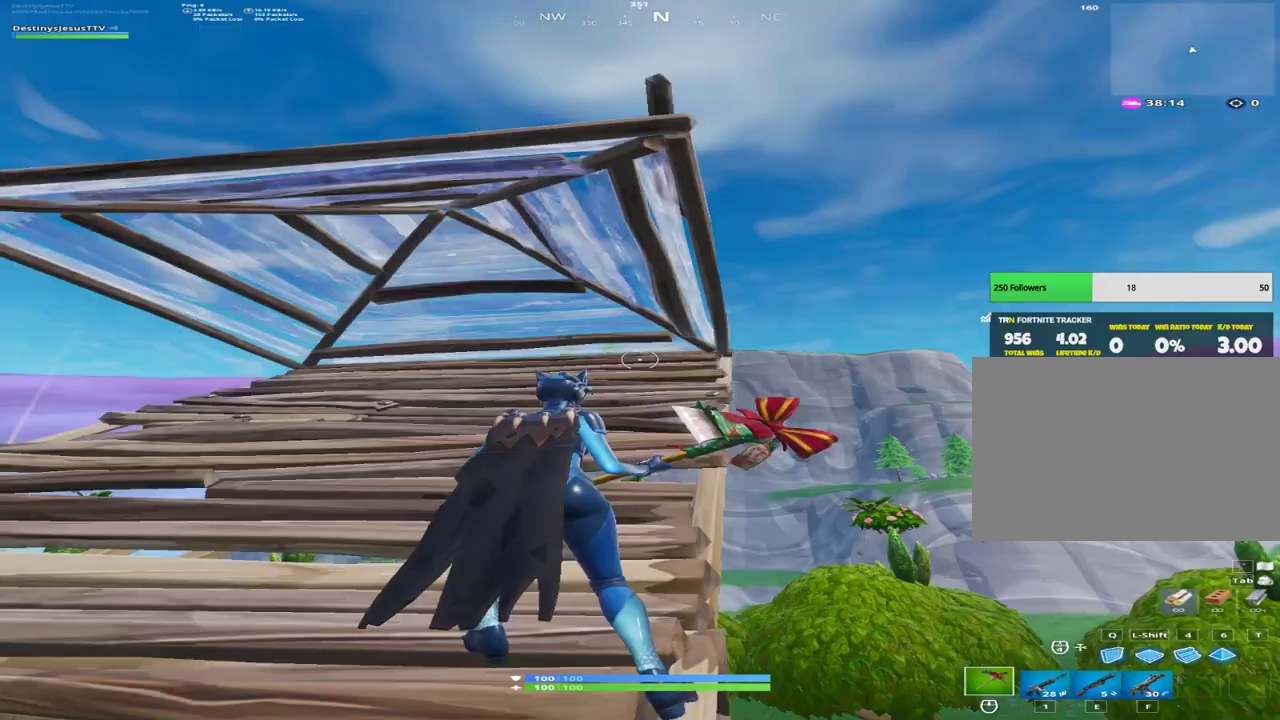
{"keys": [], "events": [[200, "a", "up"], [233, "d", "down"], [433, "w", "up"], [500, "d", "up"]]}
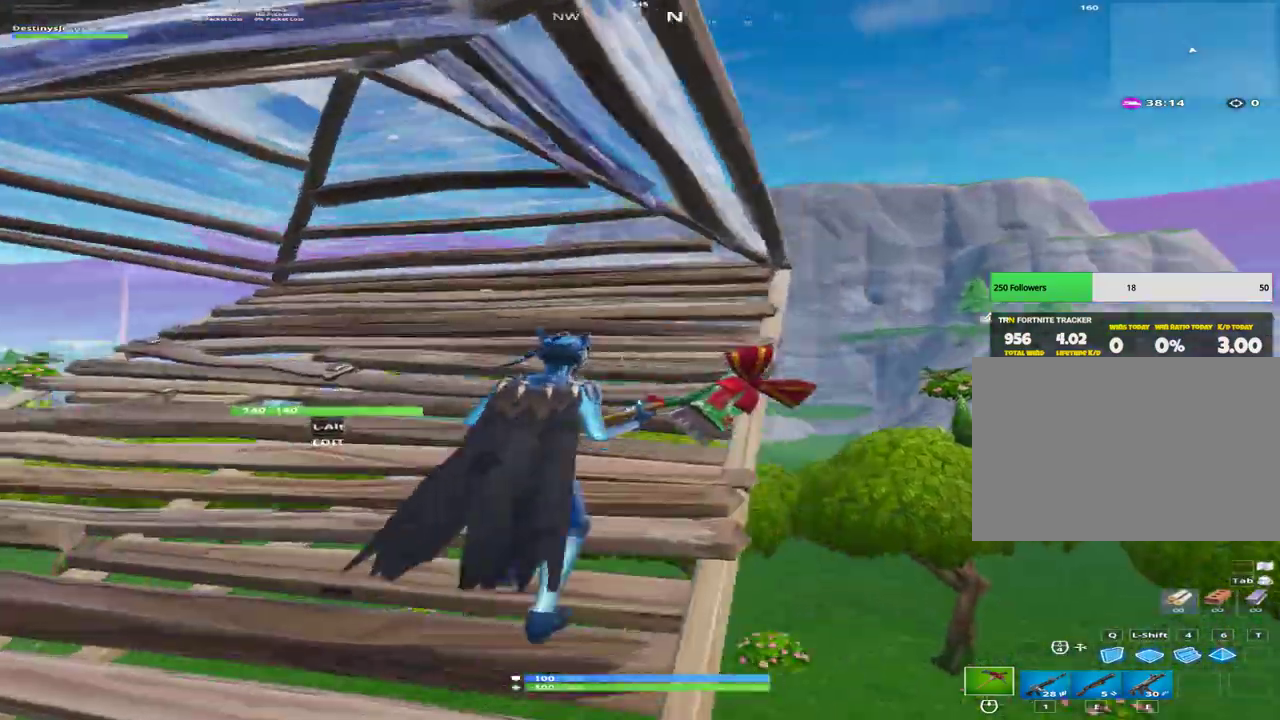
{"keys": ["a"], "events": [[33, "a", "down"], [200, "d", "down"], [233, "w", "down"], [267, "a", "up"], [300, "a", "down"], [300, "d", "up"], [300, "w", "up"]]}
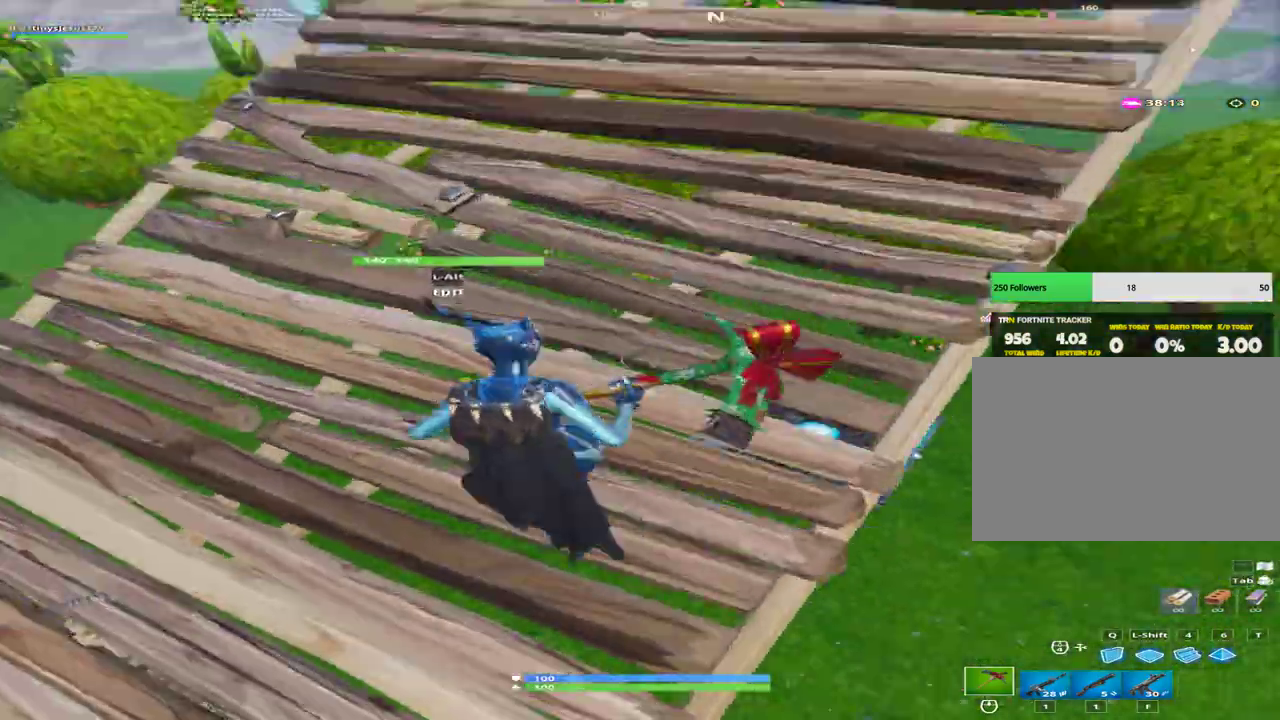
{"keys": ["a", "s"], "events": [[100, "s", "down"]]}
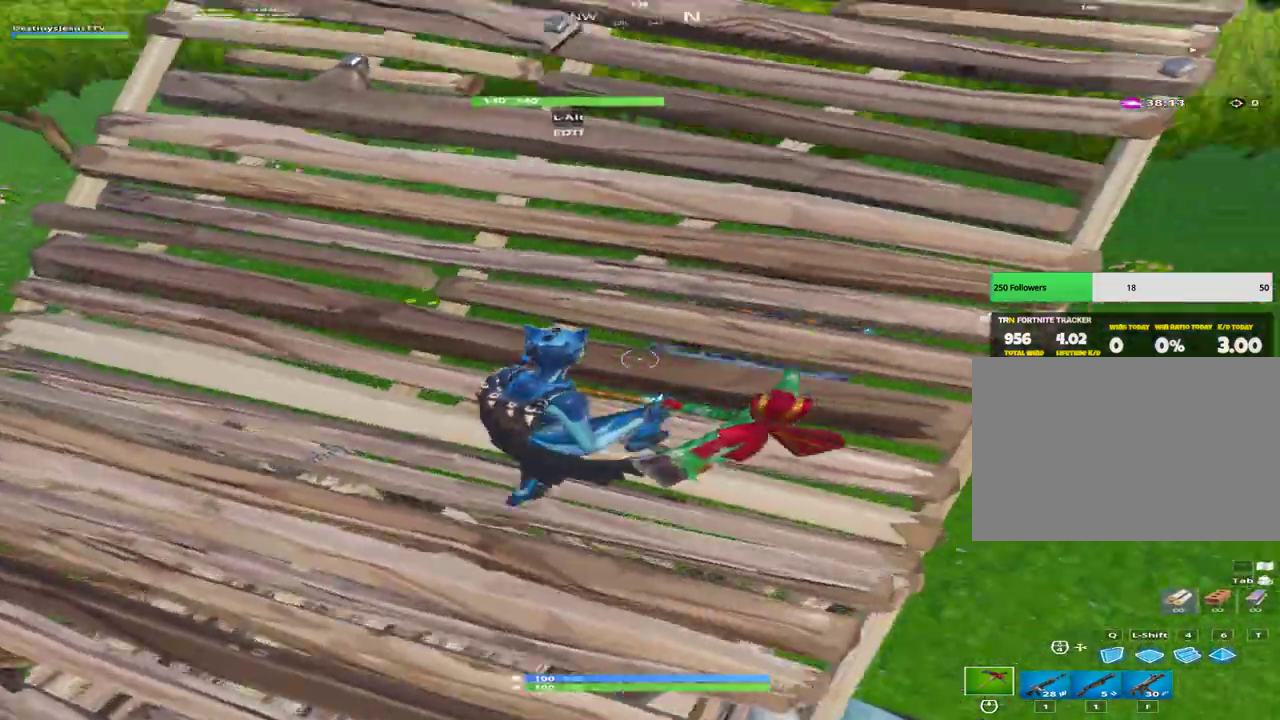
{"keys": ["a", "s"], "events": []}
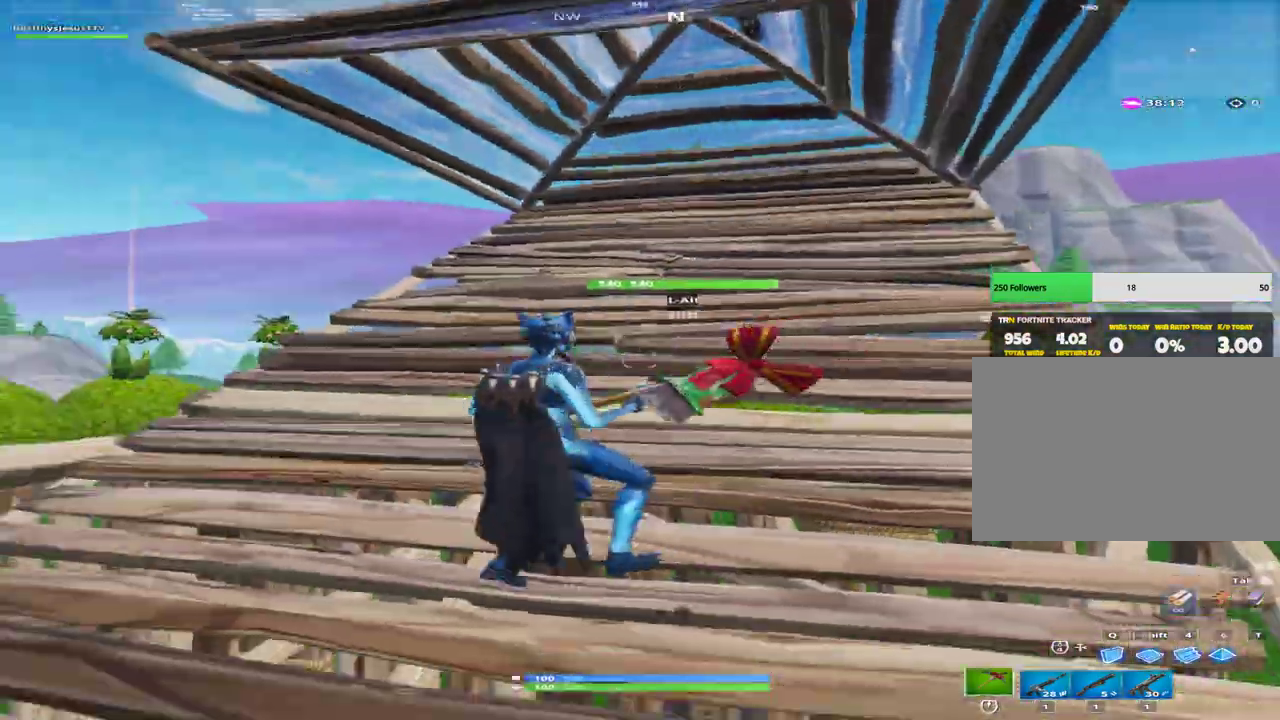
{"keys": ["a", "s"], "events": []}
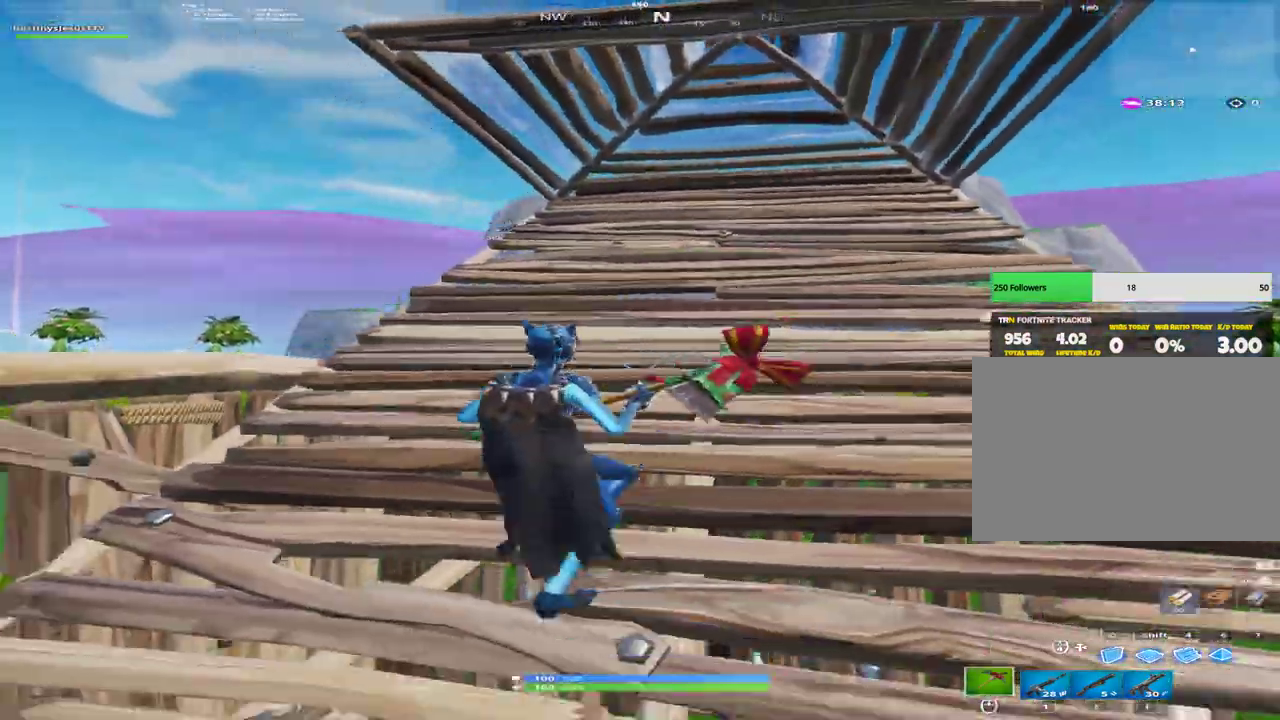
{"keys": ["a", "w"], "events": [[300, "s", "up"], [467, "w", "down"]]}
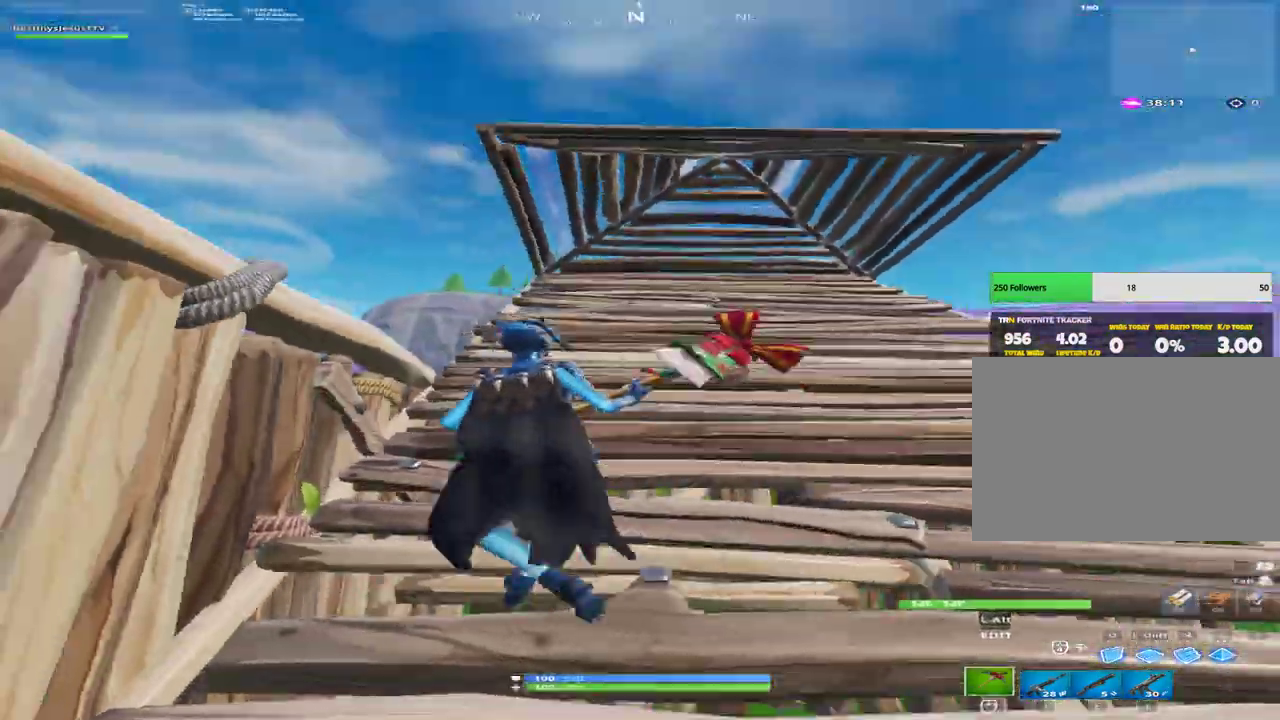
{"keys": ["a"], "events": [[67, "d", "down"], [100, "a", "up"], [233, "w", "up"], [300, "d", "up"], [367, "a", "down"]]}
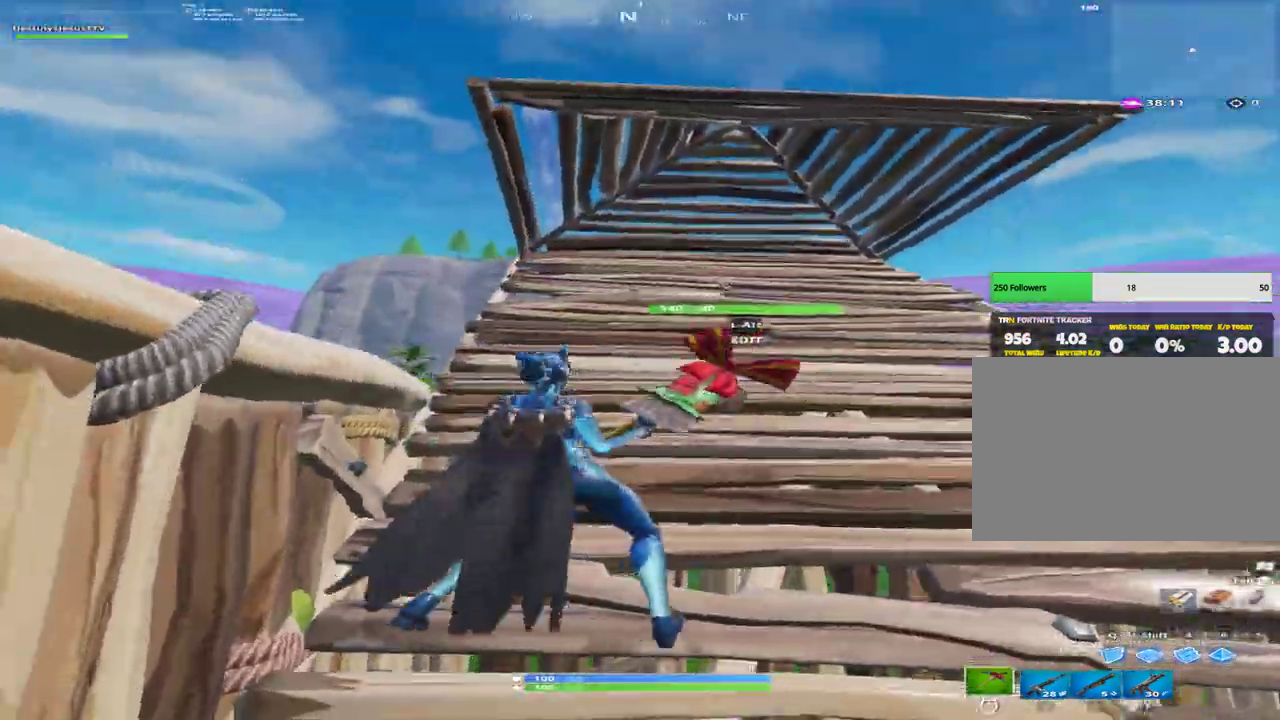
{"keys": ["a"], "events": [[67, "a", "up"], [433, "a", "down"]]}
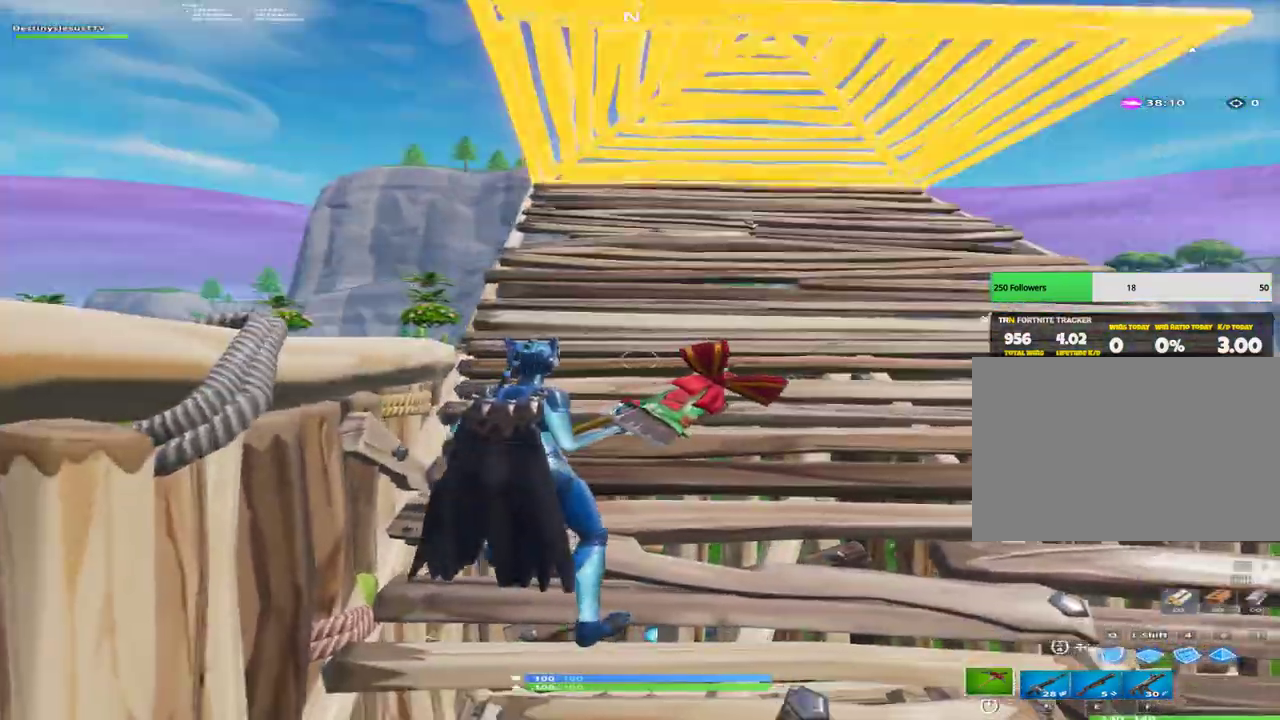
{"keys": [], "events": [[33, "a", "up"], [333, "q", "down"], [467, "q", "up"]]}
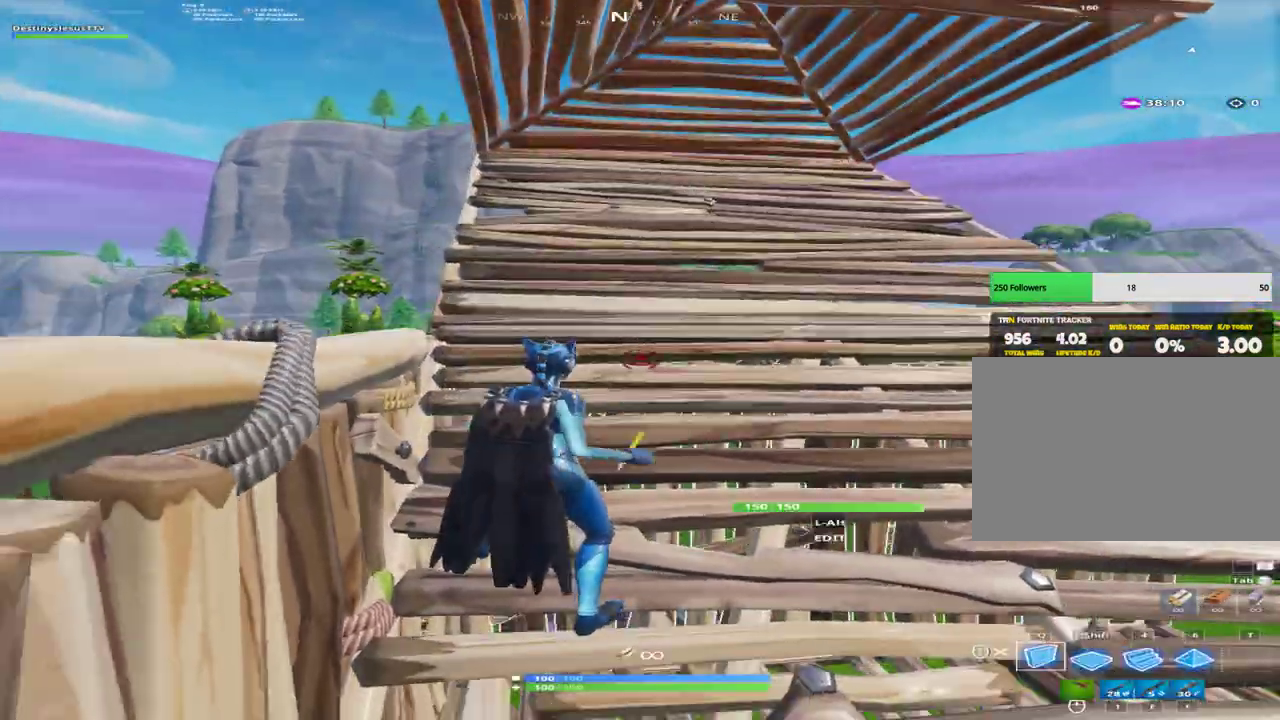
{"keys": ["a"], "events": [[267, "s", "down"], [433, "a", "down"], [467, "s", "up"]]}
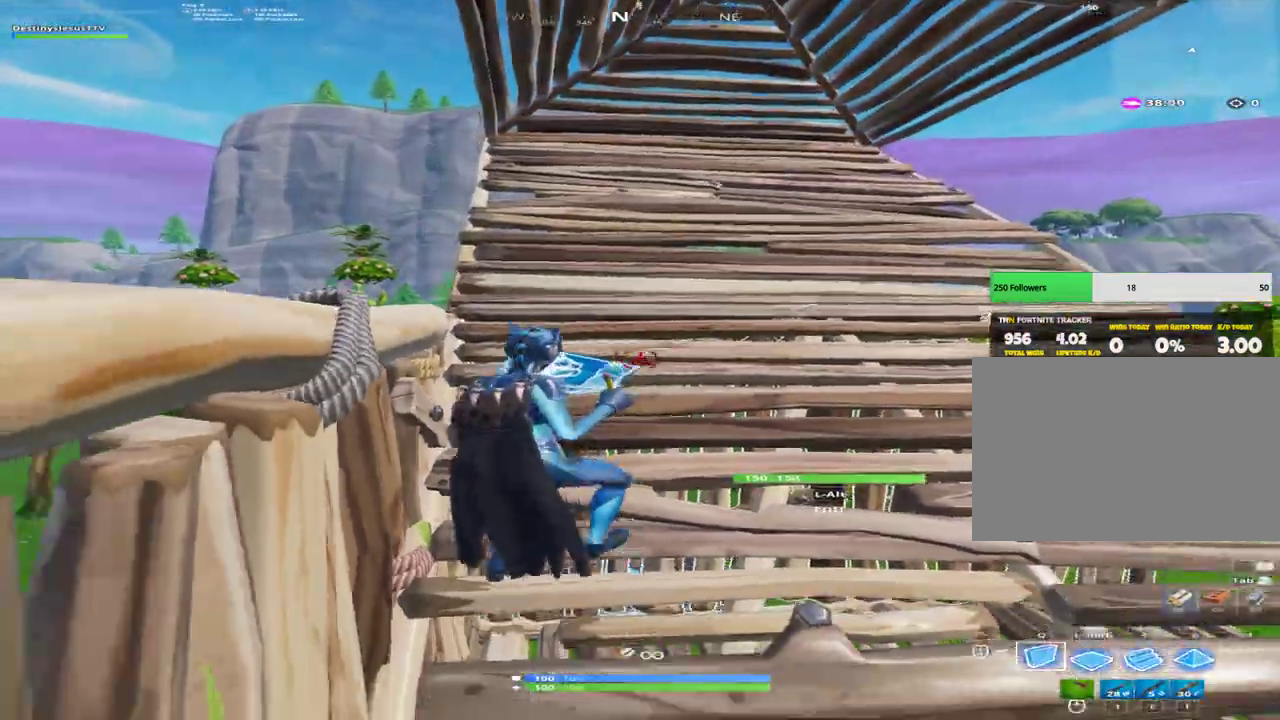
{"keys": ["a", "w"], "events": [[100, "w", "down"], [167, "a", "up"], [233, "a", "down"]]}
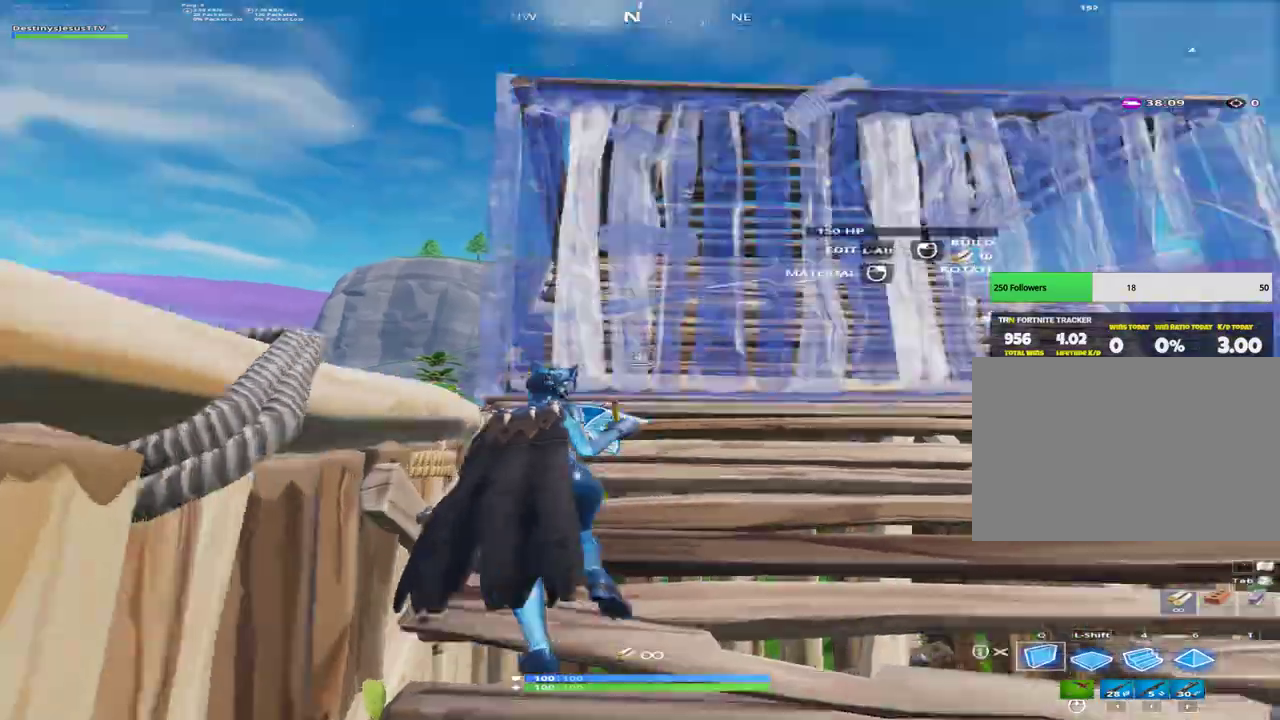
{"keys": ["4", "w"], "events": [[67, "a", "up"], [67, "d", "down"], [233, "space", "down"], [267, "shift", "down"], [333, "d", "up"], [367, "4", "down"], [367, "space", "up"], [400, "shift", "up"]]}
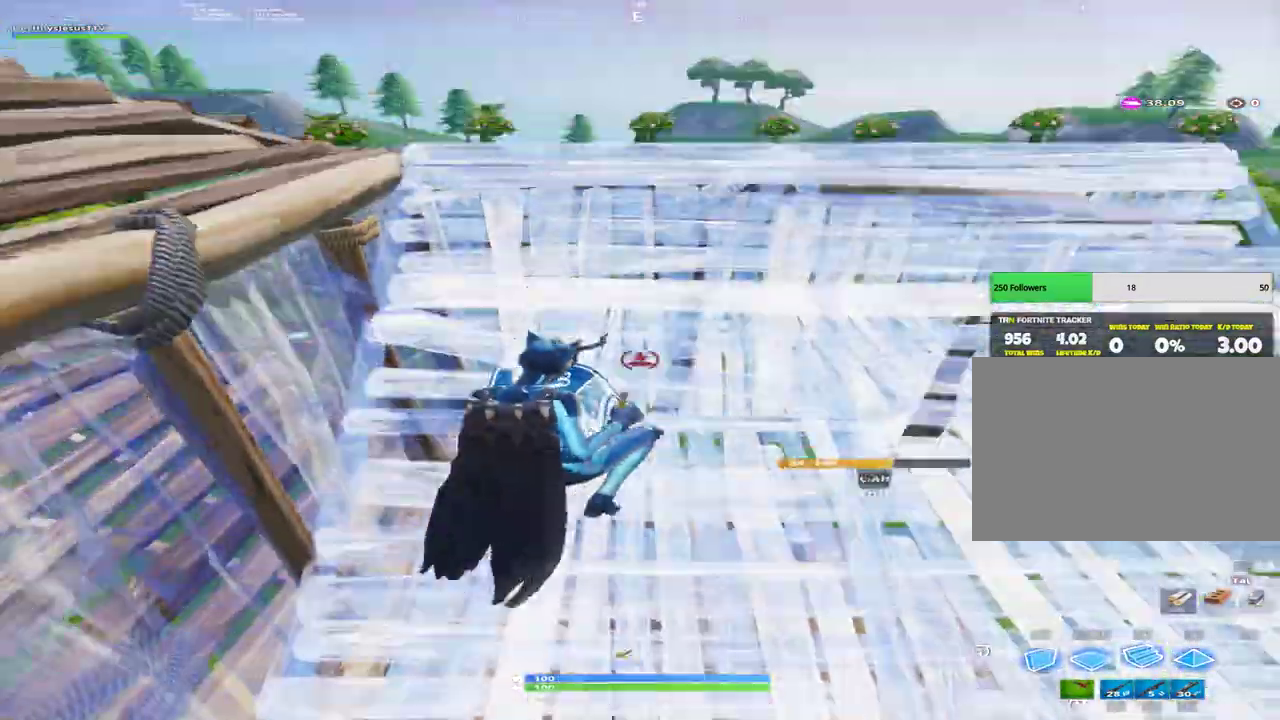
{"keys": ["w"], "events": [[33, "4", "up"], [33, "w", "up"], [100, "a", "down"], [267, "a", "up"], [500, "w", "down"]]}
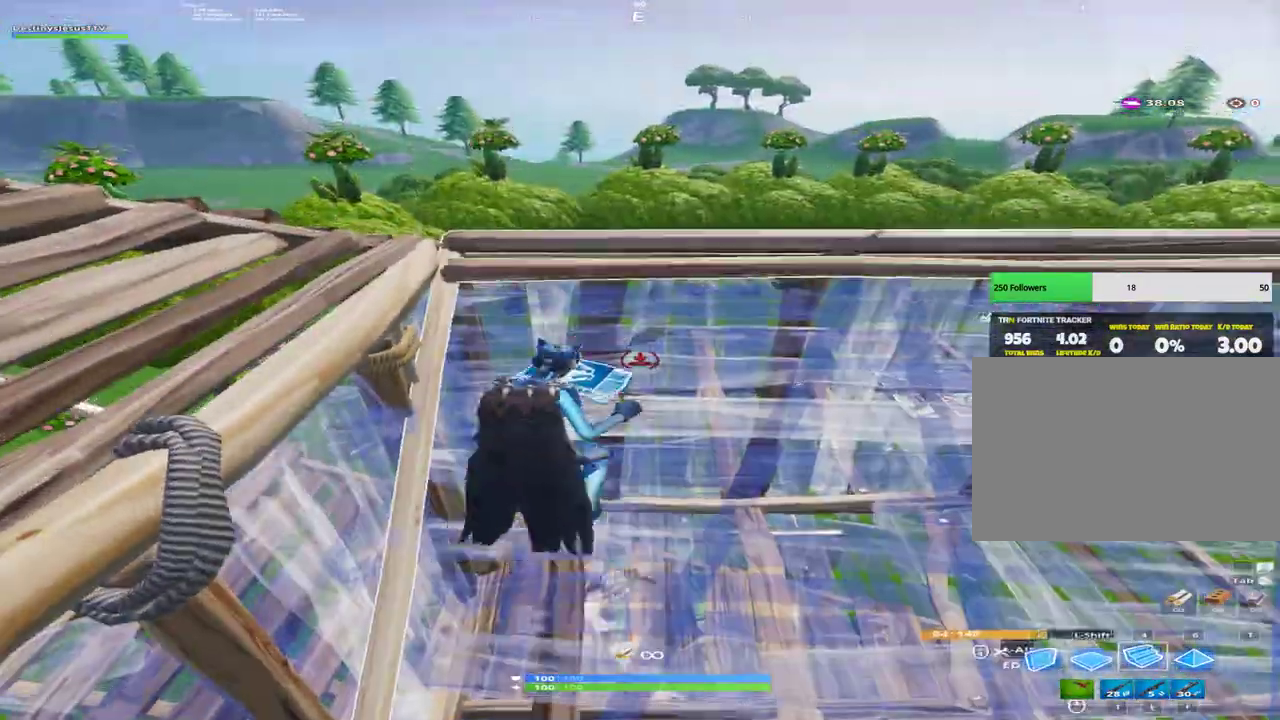
{"keys": [], "events": [[67, "a", "down"], [233, "a", "up"], [367, "w", "up"]]}
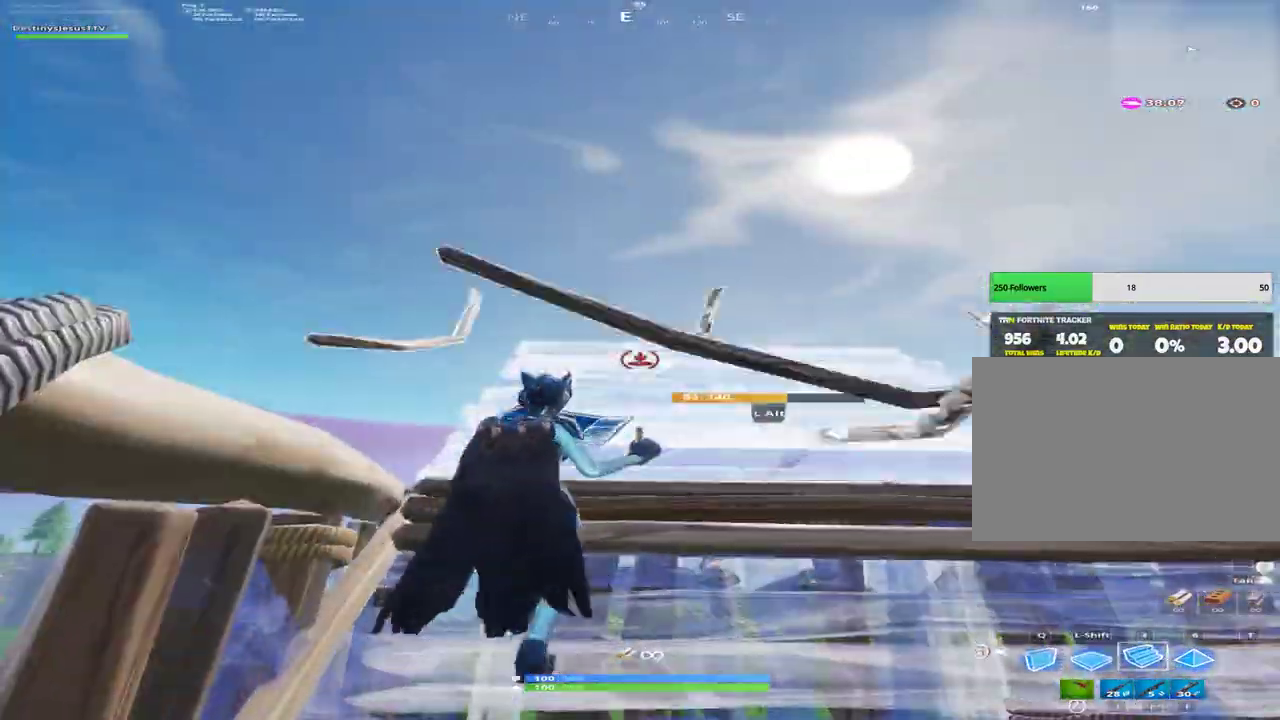
{"keys": ["6"], "events": [[400, "6", "down"]]}
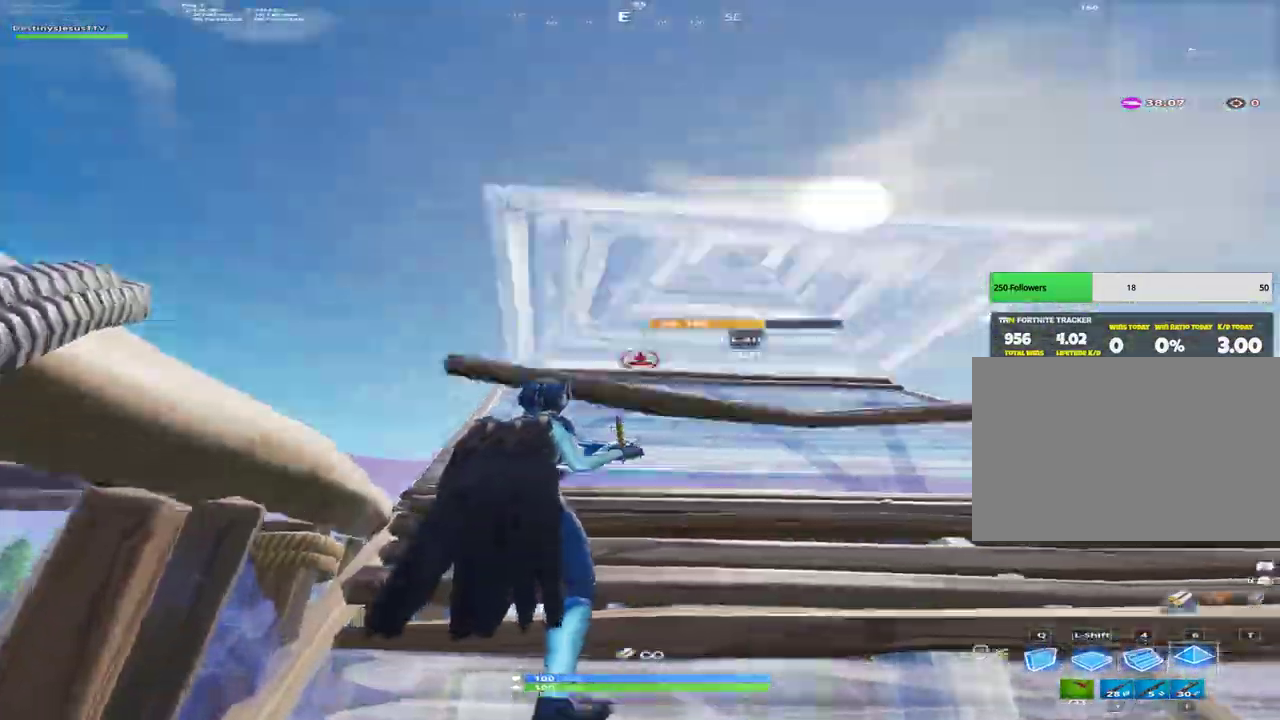
{"keys": [], "events": [[67, "6", "up"], [100, "a", "down"], [100, "w", "down"], [267, "a", "up"], [400, "q", "down"], [467, "q", "up"], [500, "w", "up"]]}
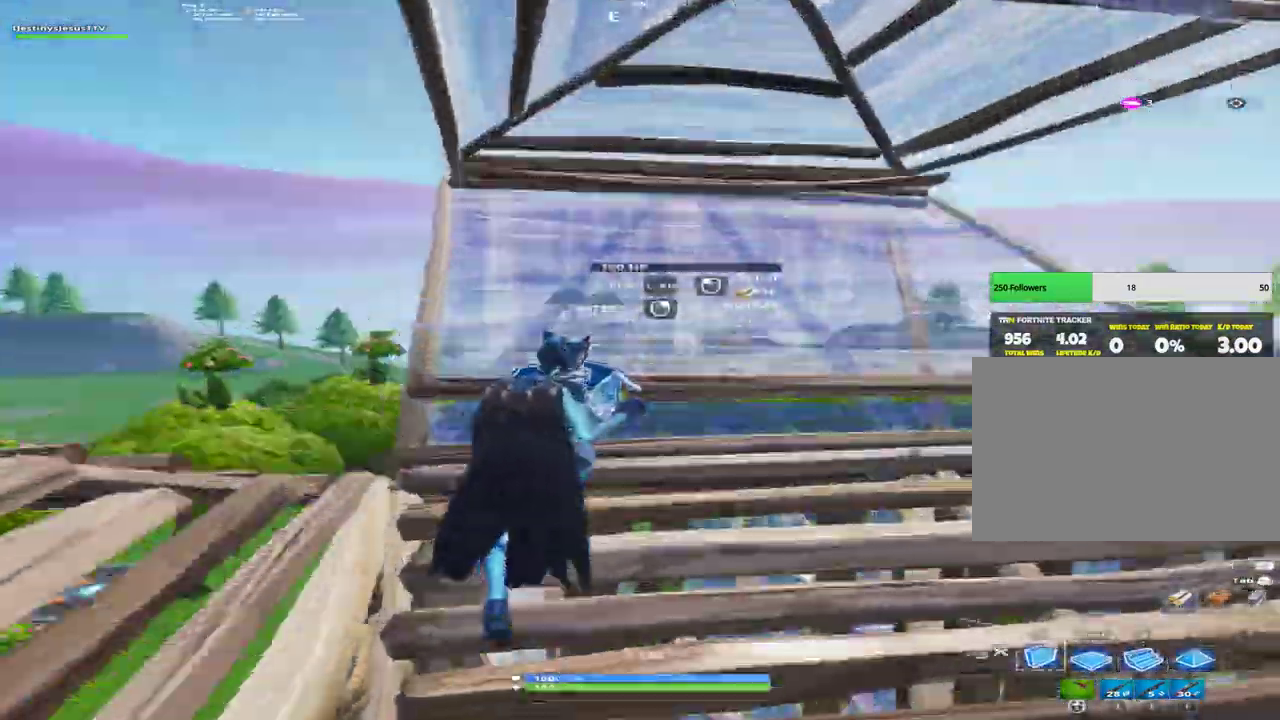
{"keys": ["d", "s"], "events": [[233, "s", "down"], [333, "d", "down"]]}
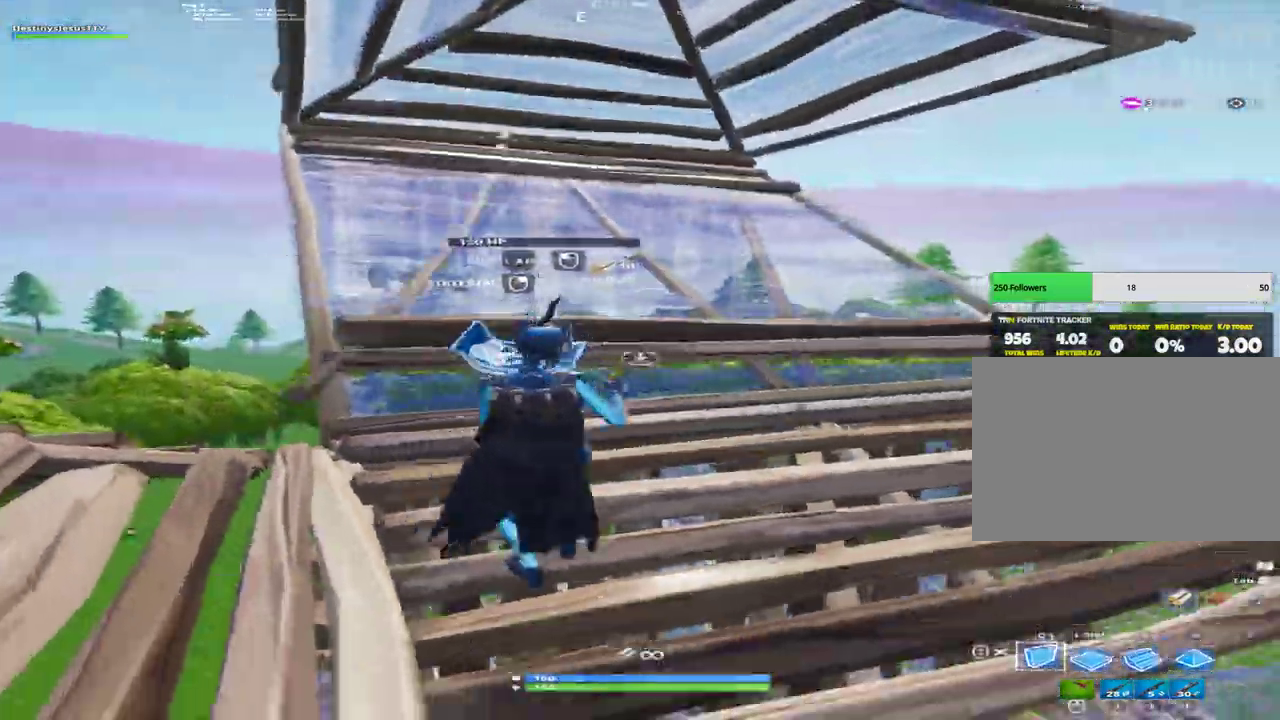
{"keys": ["a", "w"], "events": [[167, "a", "down"], [200, "d", "up"], [200, "s", "up"], [333, "w", "down"]]}
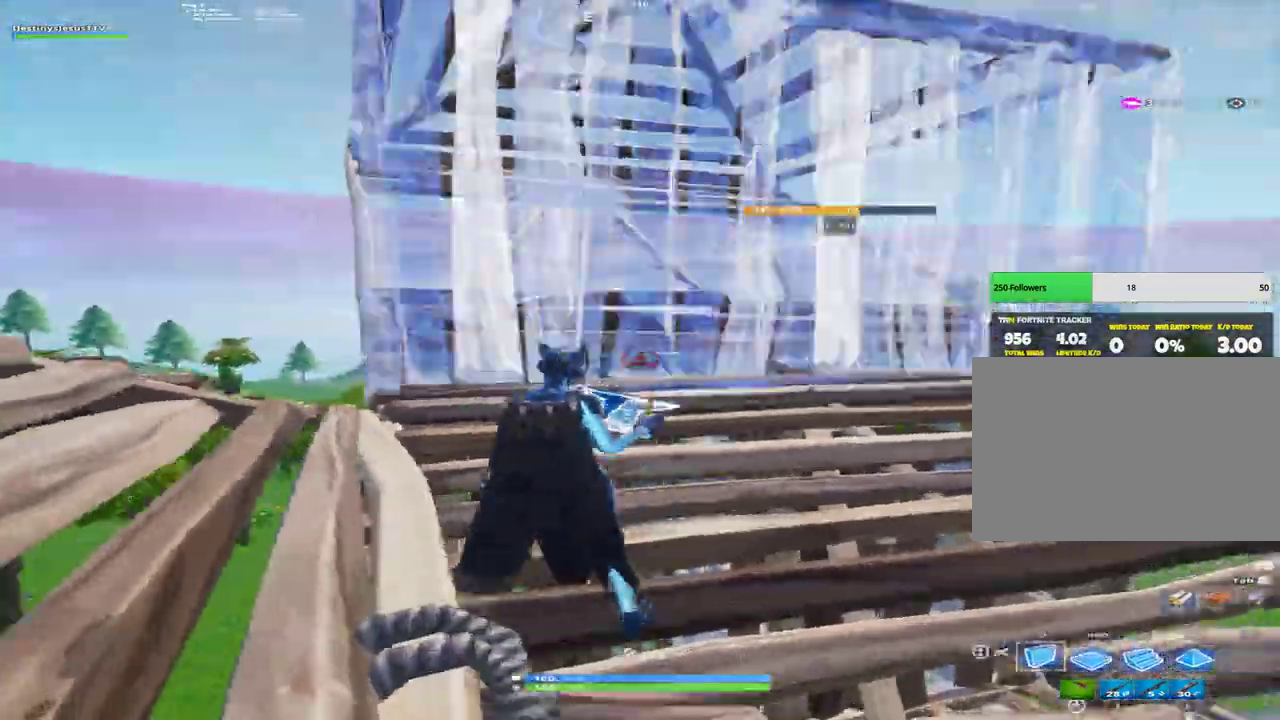
{"keys": ["w"]}